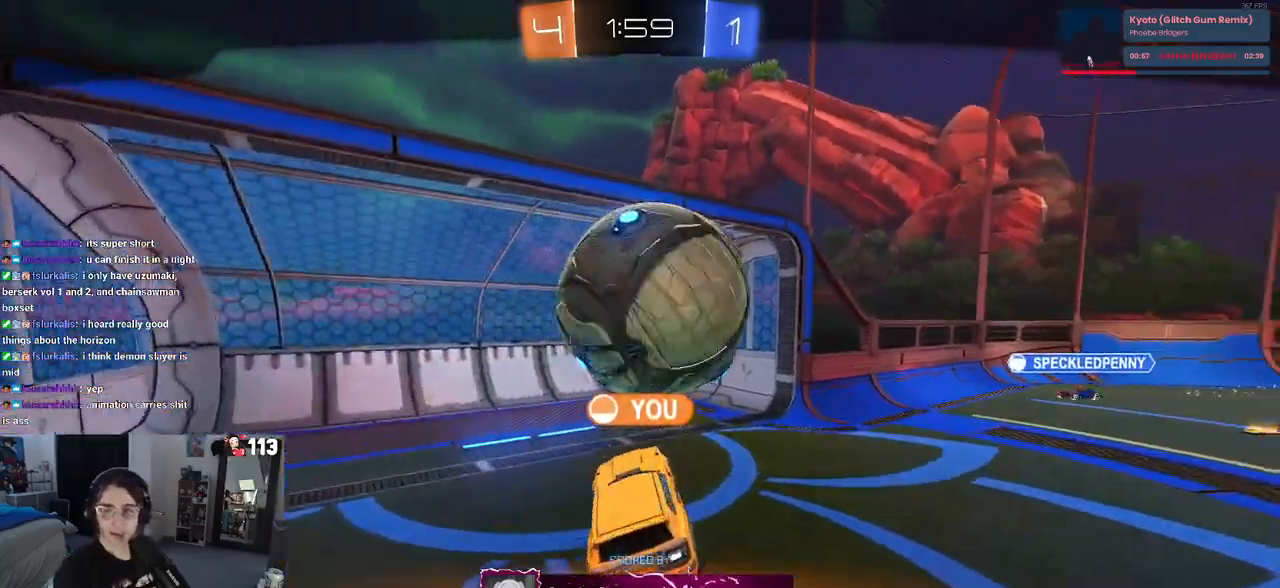
Gameplay with a controller (PlayStation layout); each line is a JSON object with the inputs held at the frame after it. "events" lists button and stick changes between this image and that frame as [ms after this image, input, new state], when the widget could be followed in between.
{"buttons": [], "left_stick": "center", "right_stick": "center", "events": []}
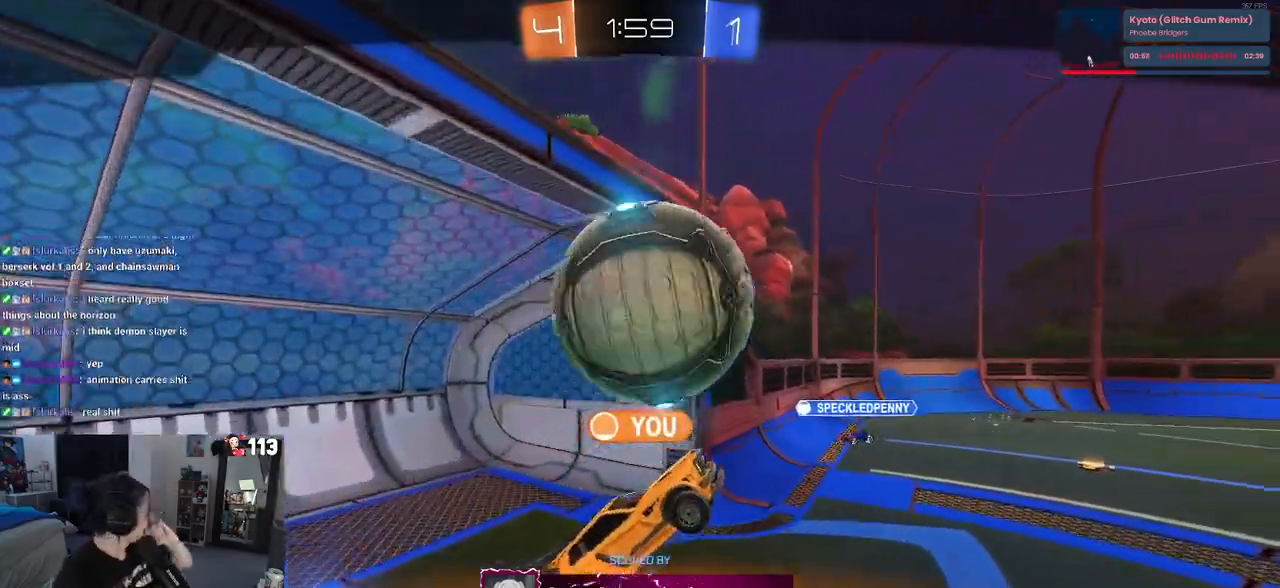
{"buttons": [], "left_stick": "center", "right_stick": "center", "events": []}
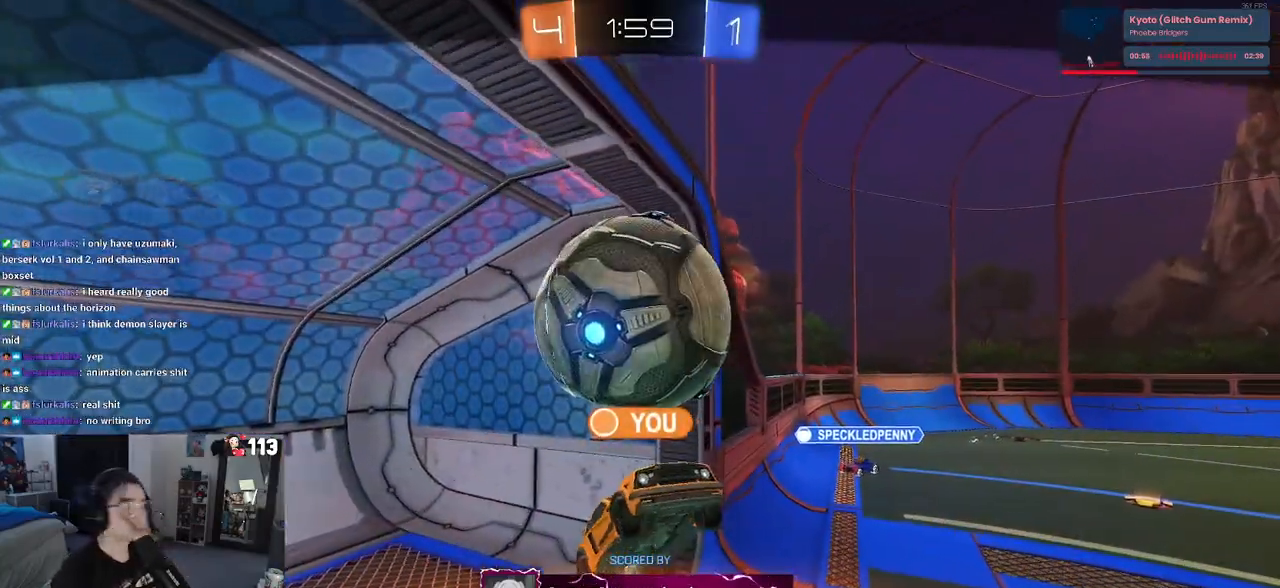
{"buttons": [], "left_stick": "center", "right_stick": "center", "events": []}
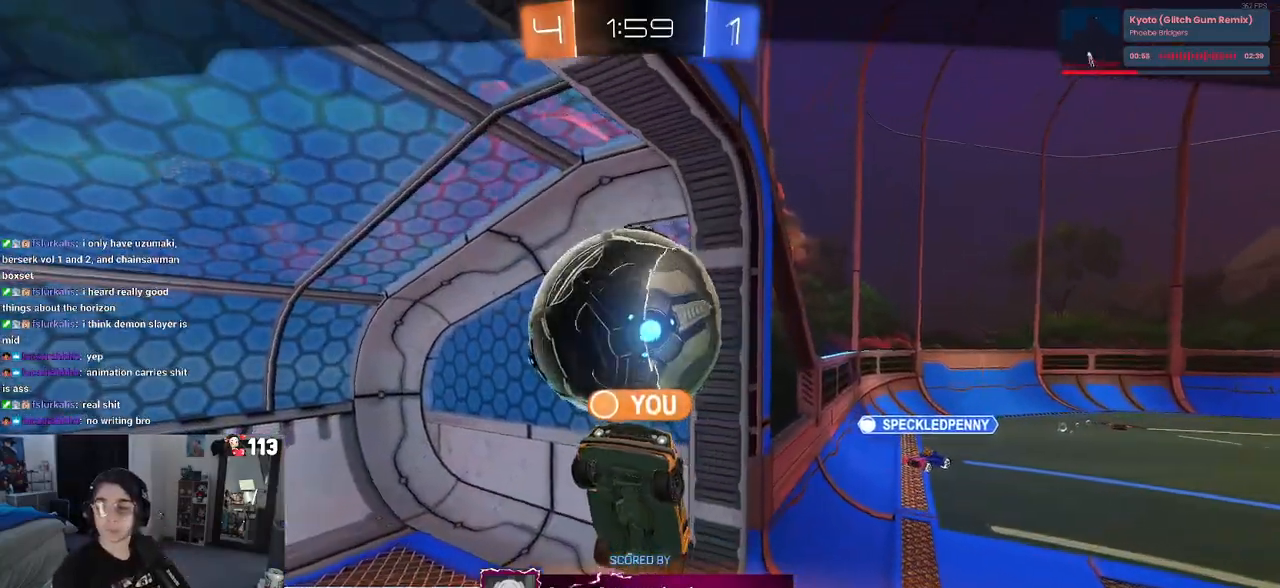
{"buttons": [], "left_stick": "center", "right_stick": "center", "events": []}
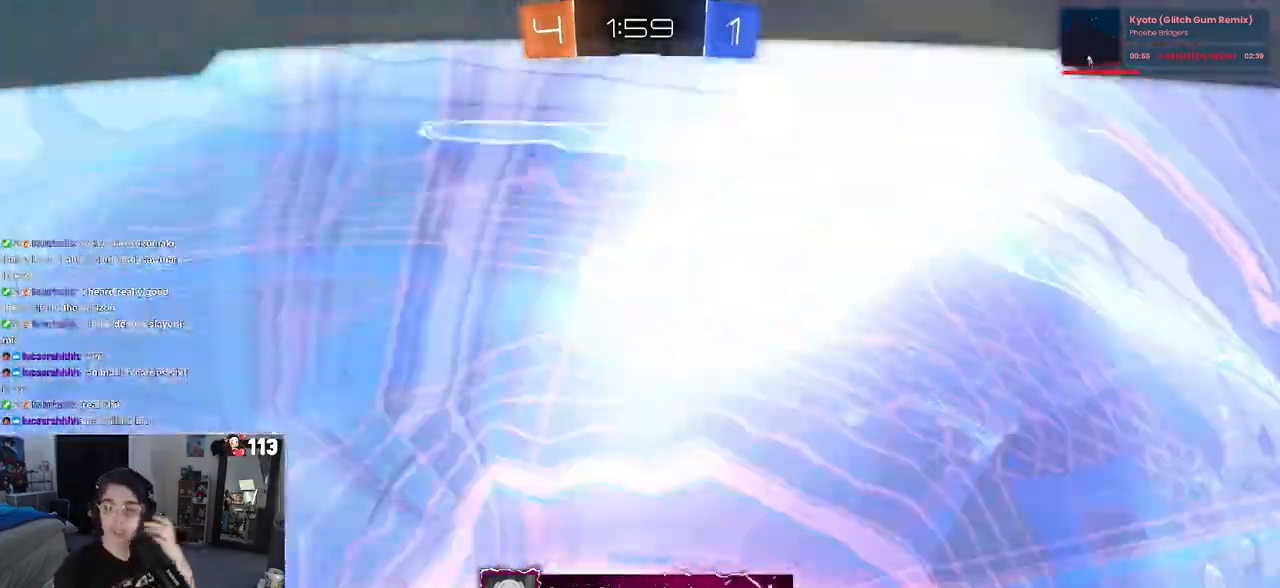
{"buttons": [], "left_stick": "center", "right_stick": "center", "events": []}
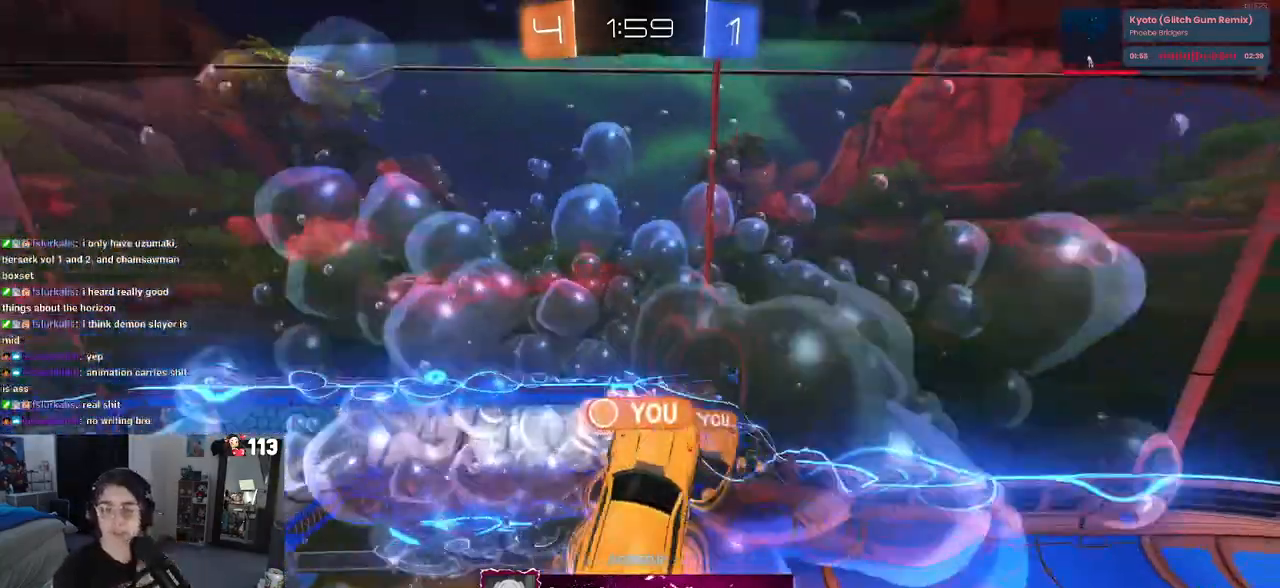
{"buttons": [], "left_stick": "center", "right_stick": "center", "events": []}
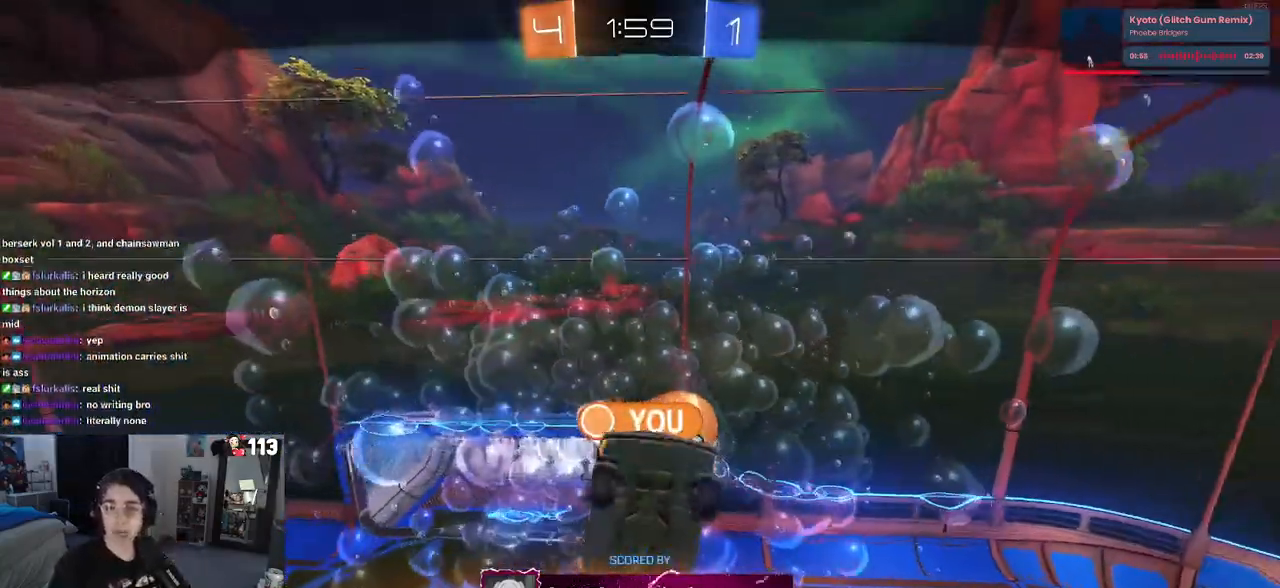
{"buttons": [], "left_stick": "center", "right_stick": "center", "events": []}
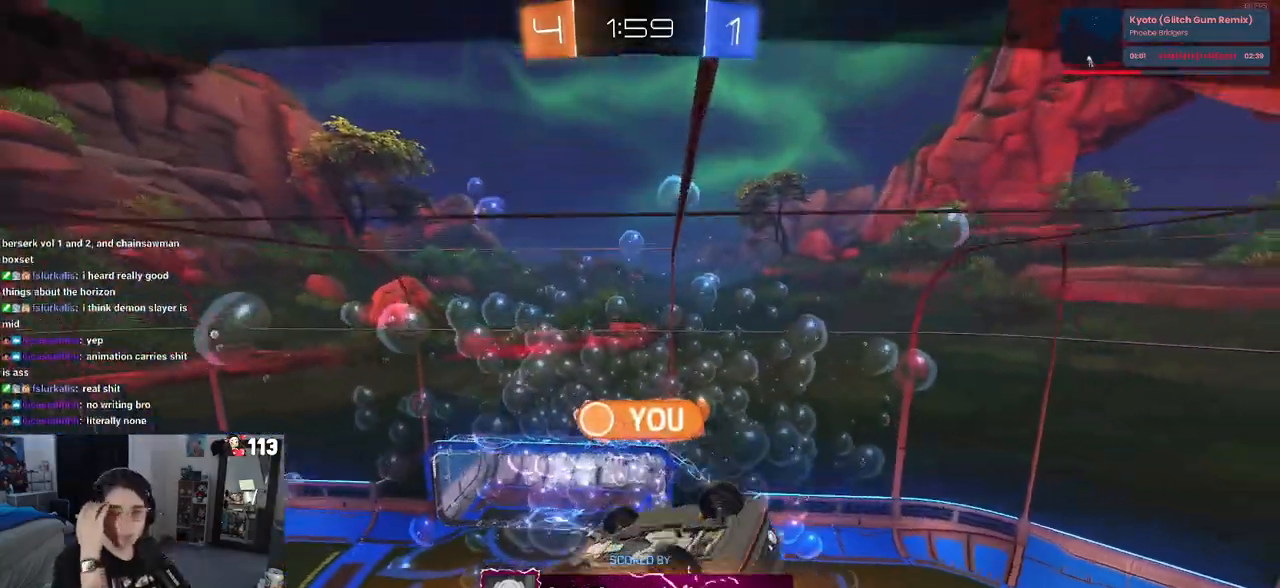
{"buttons": ["CROSS"], "left_stick": "center", "right_stick": "center", "events": [[200, "CROSS", "down"], [350, "CROSS", "up"], [400, "CROSS", "down"]]}
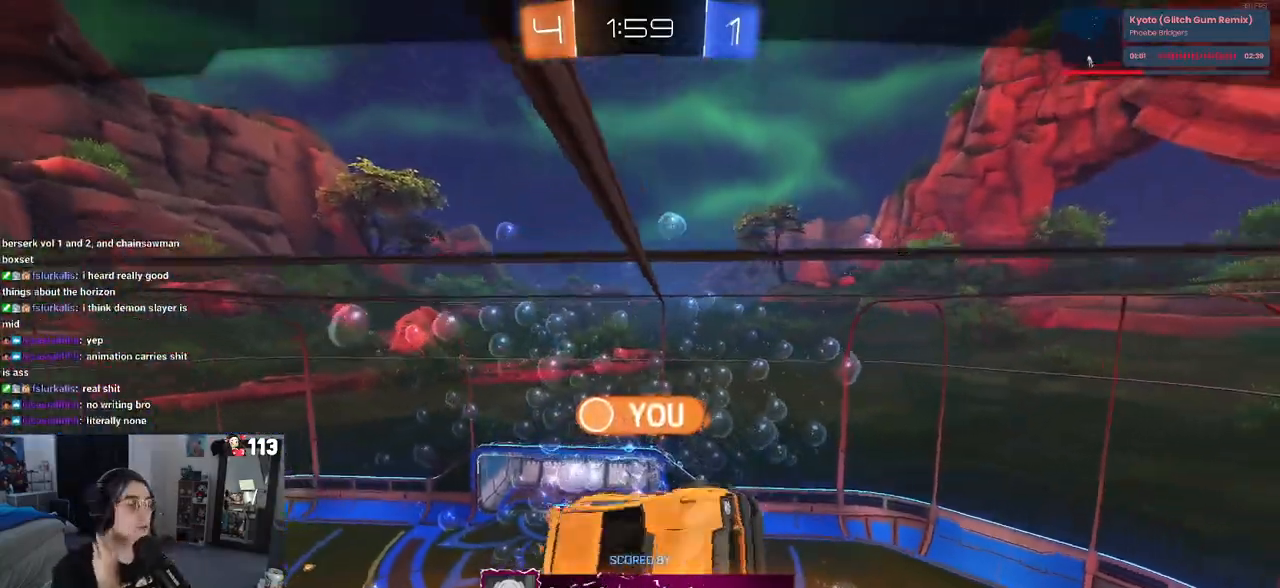
{"buttons": [], "left_stick": "center", "right_stick": "center", "events": [[33, "CROSS", "up"], [117, "CROSS", "down"], [217, "CROSS", "up"], [333, "CROSS", "down"], [450, "CROSS", "up"]]}
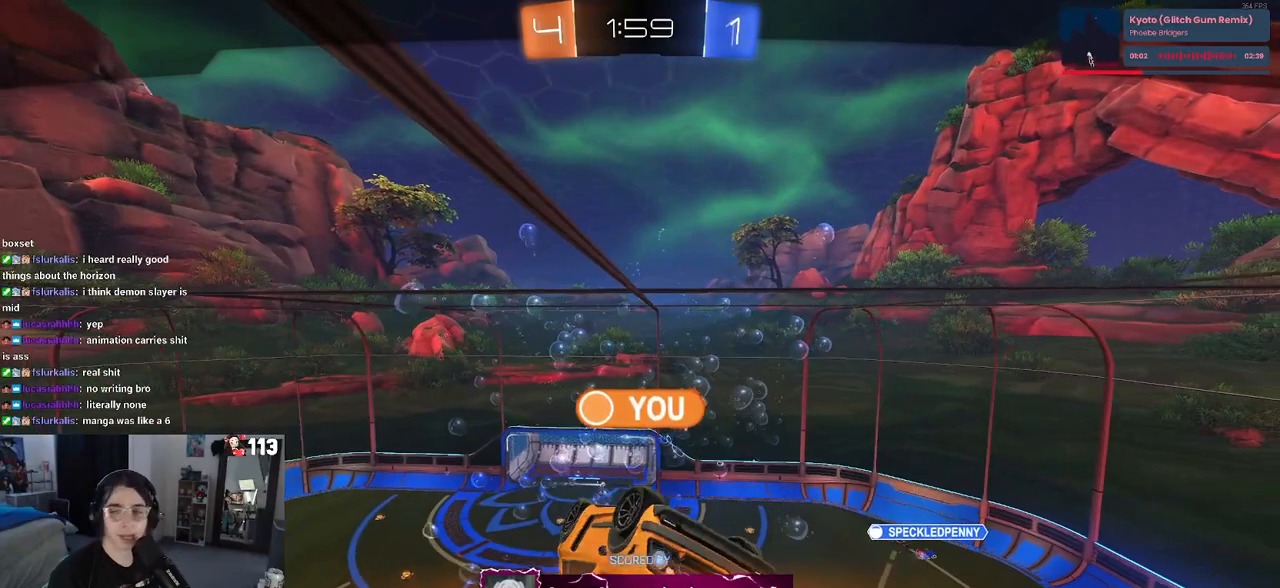
{"buttons": ["CROSS"], "left_stick": "center", "right_stick": "center", "events": [[50, "CROSS", "down"], [167, "CROSS", "up"], [233, "CROSS", "down"], [383, "CROSS", "up"], [467, "CROSS", "down"]]}
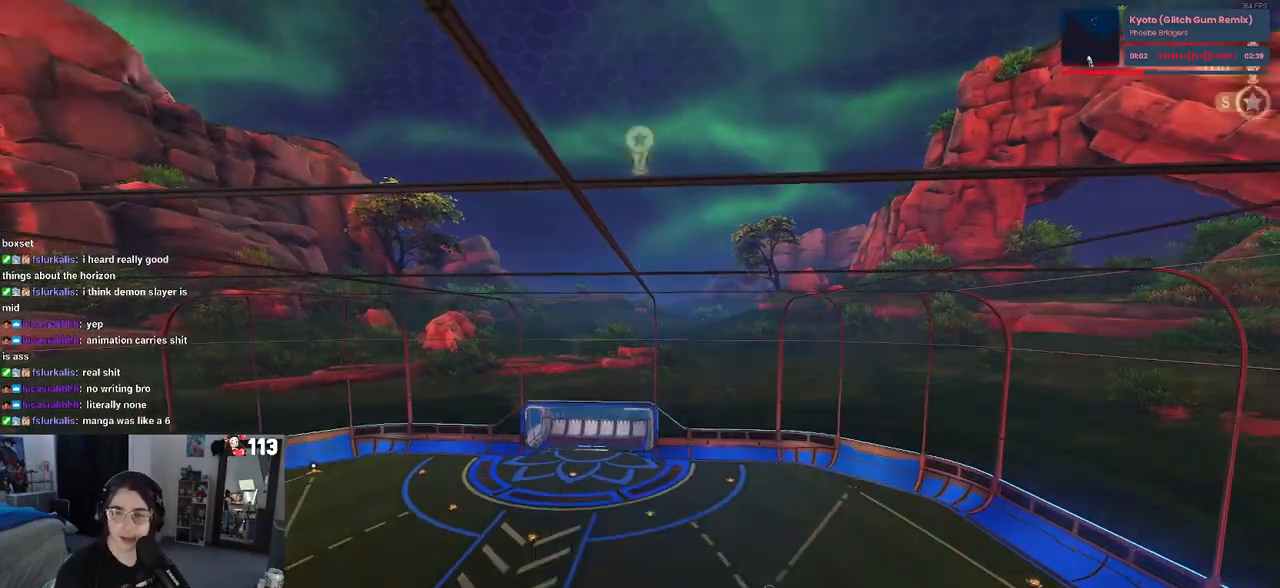
{"buttons": [], "left_stick": "center", "right_stick": "center", "events": [[67, "CROSS", "up"], [183, "CROSS", "down"], [300, "CROSS", "up"], [383, "CROSS", "down"], [500, "CROSS", "up"]]}
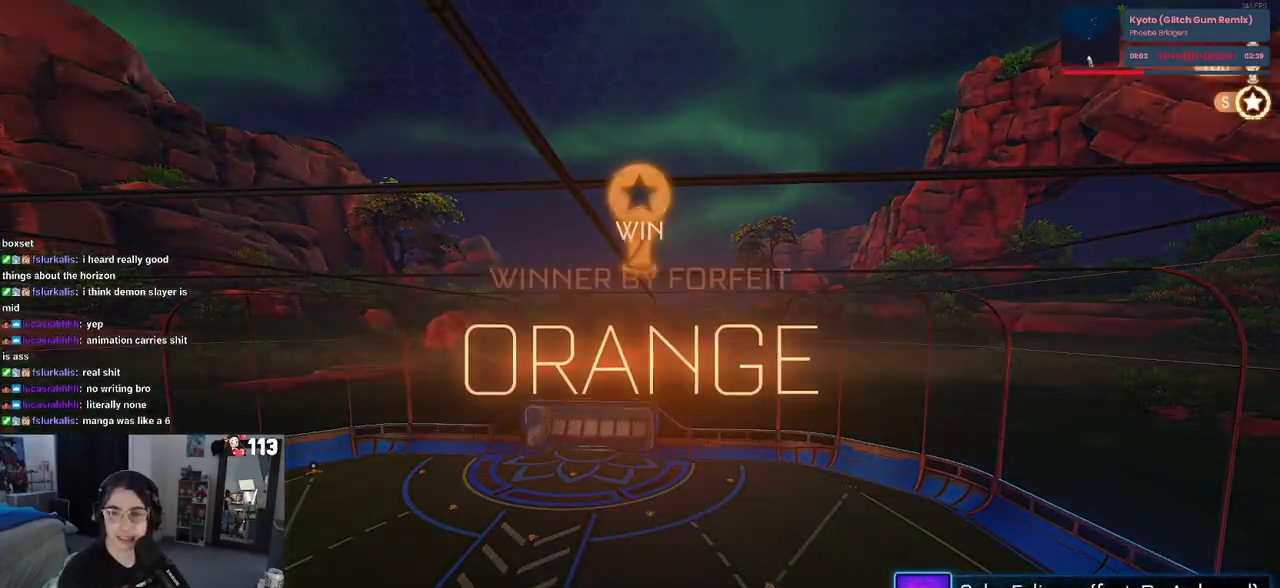
{"buttons": [], "left_stick": "center", "right_stick": "center", "events": []}
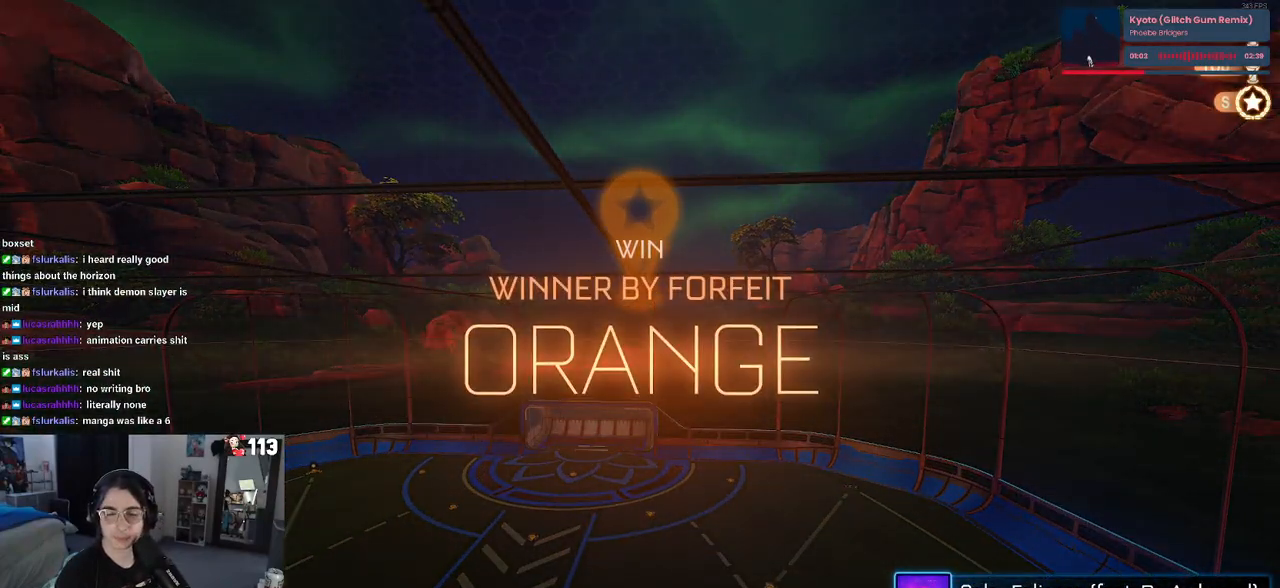
{"buttons": [], "left_stick": "center", "right_stick": "center", "events": [[383, "TRIANGLE", "down"], [467, "TRIANGLE", "up"]]}
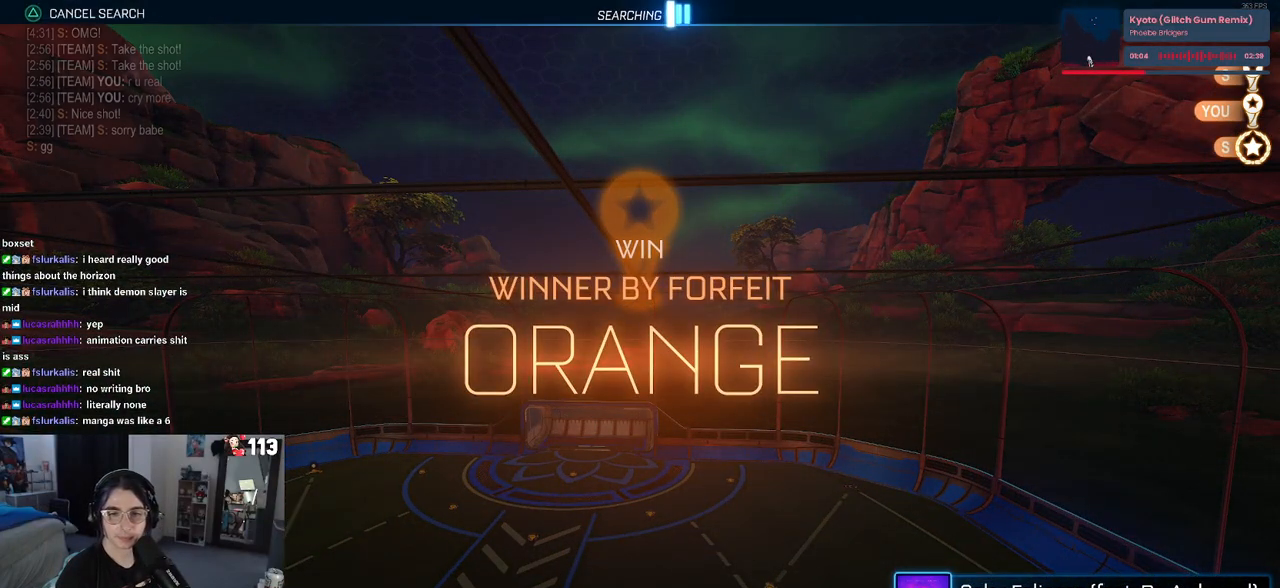
{"buttons": ["DPAD_DOWN"], "left_stick": "center", "right_stick": "center", "events": [[200, "START", "down"], [350, "DPAD_DOWN", "down"], [350, "START", "up"]]}
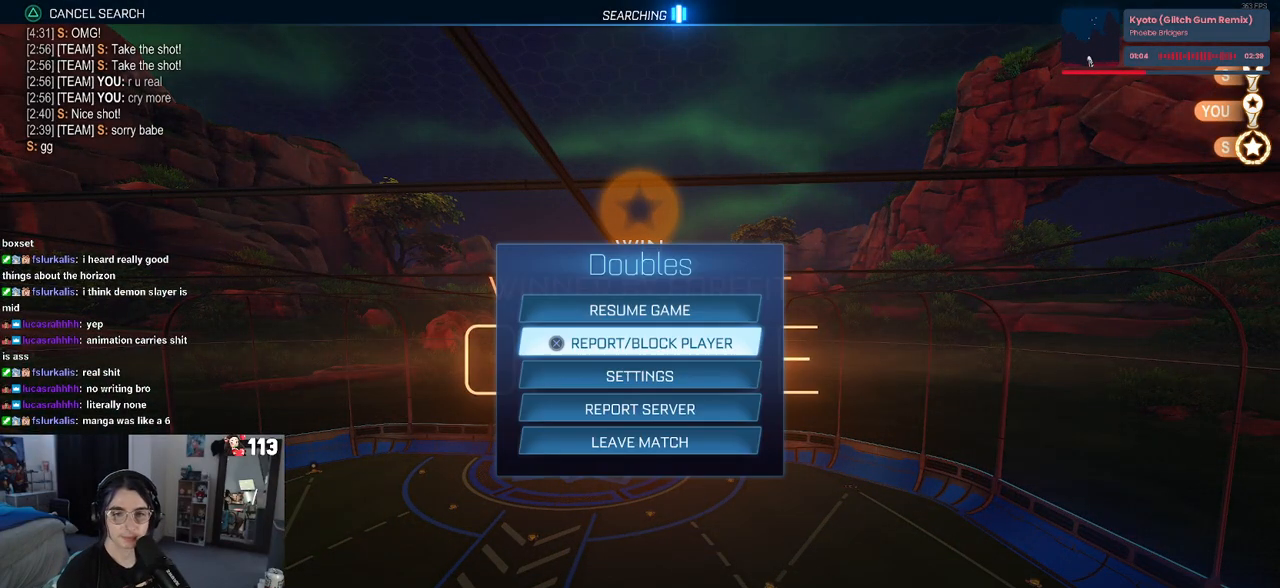
{"buttons": [], "left_stick": "center", "right_stick": "center", "events": [[300, "DPAD_DOWN", "up"]]}
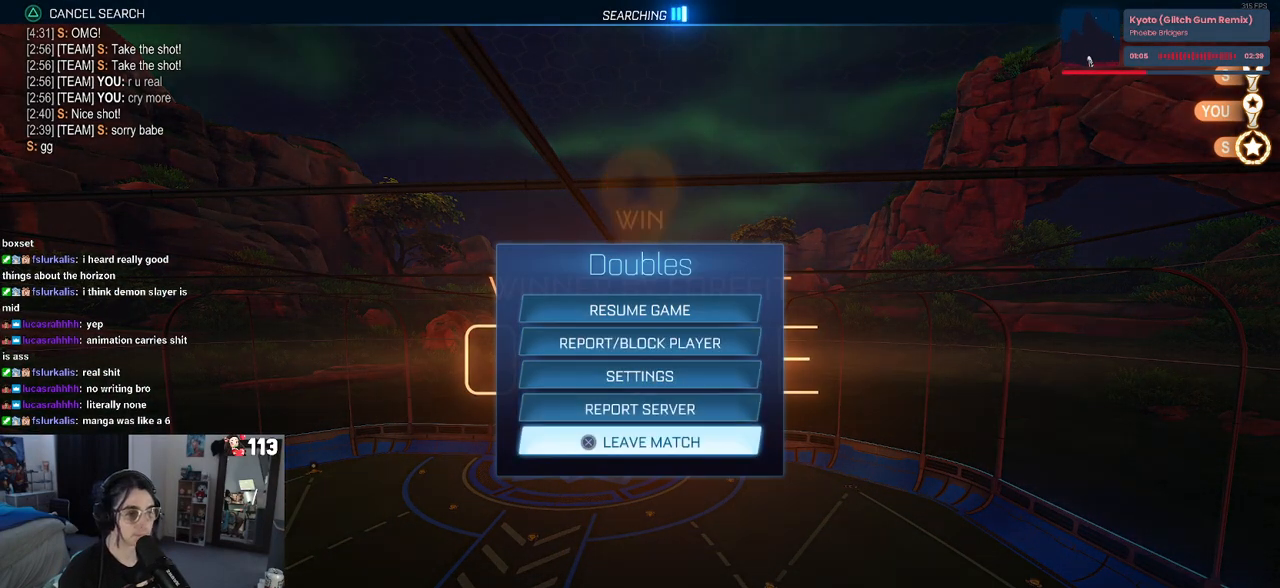
{"buttons": [], "left_stick": "center", "right_stick": "center", "events": [[33, "CROSS", "down"], [133, "CROSS", "up"], [200, "DPAD_LEFT", "down"], [283, "CROSS", "down"], [300, "DPAD_LEFT", "up"], [350, "CROSS", "up"]]}
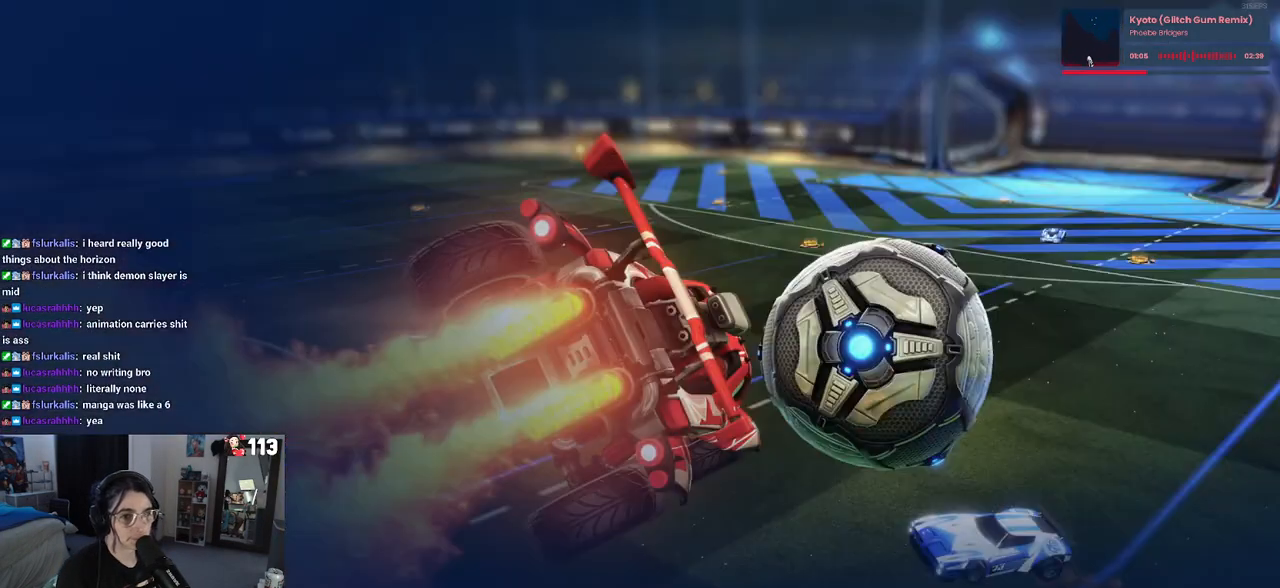
{"buttons": [], "left_stick": "center", "right_stick": "center", "events": []}
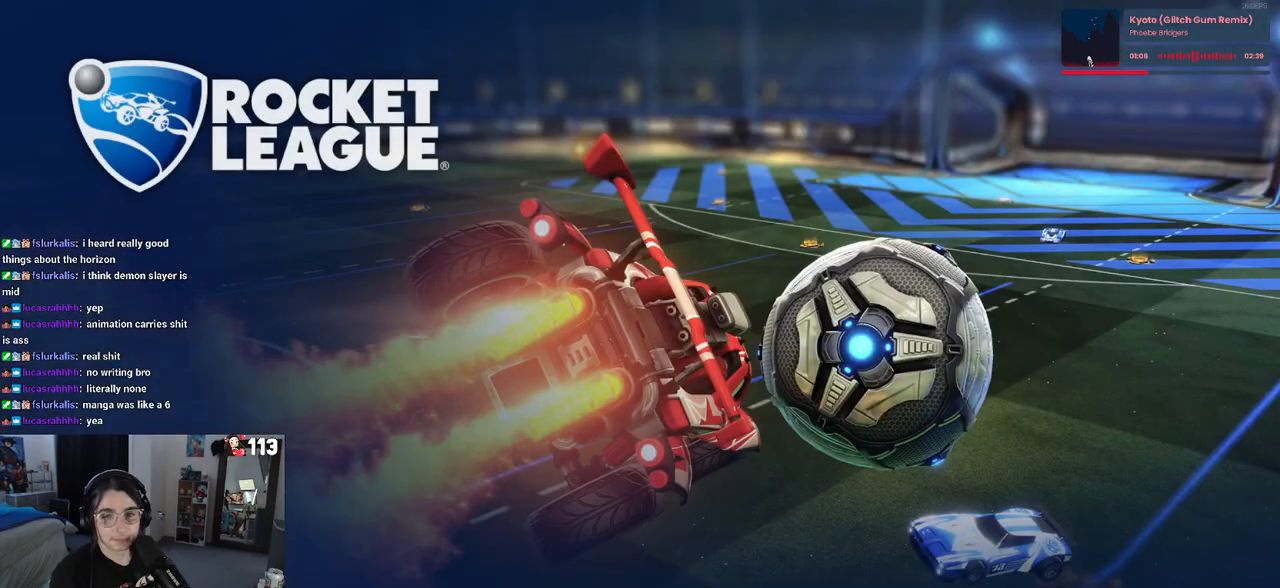
{"buttons": [], "left_stick": "center", "right_stick": "center", "events": []}
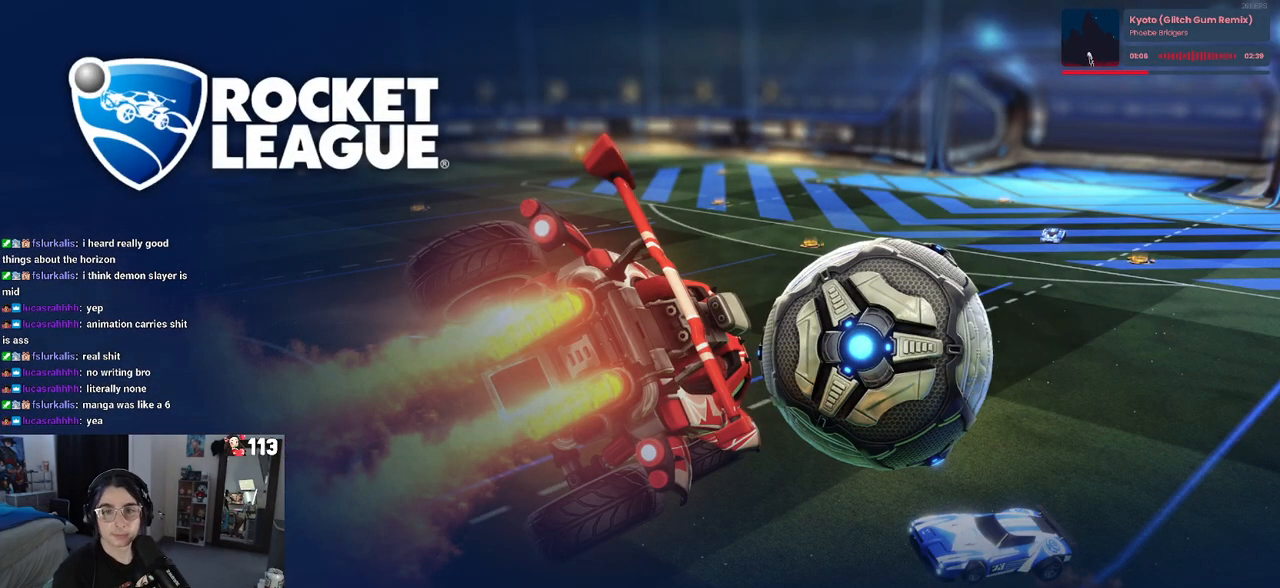
{"buttons": [], "left_stick": "center", "right_stick": "center", "events": []}
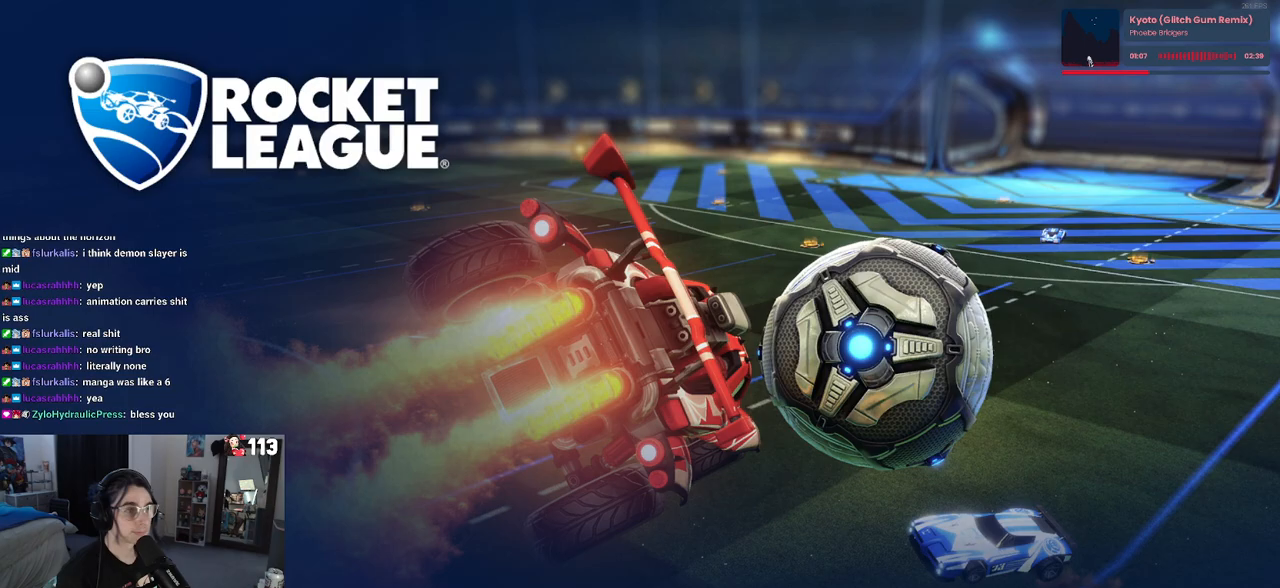
{"buttons": [], "left_stick": "center", "right_stick": "center", "events": []}
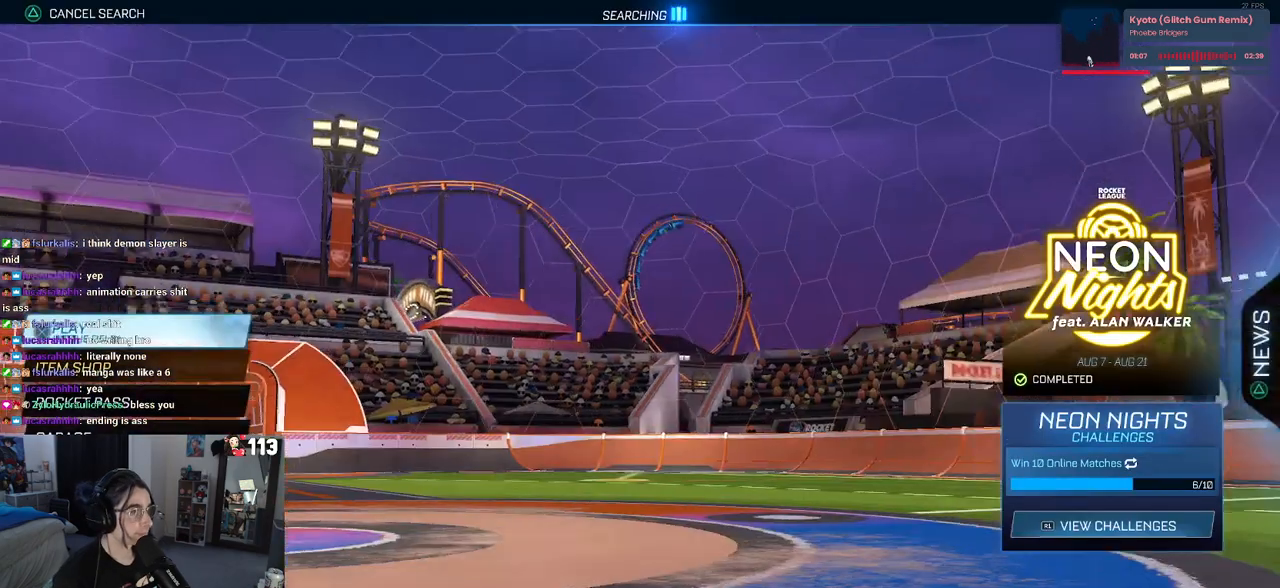
{"buttons": [], "left_stick": "center", "right_stick": "center", "events": [[17, "R2", "down"], [133, "R2", "up"]]}
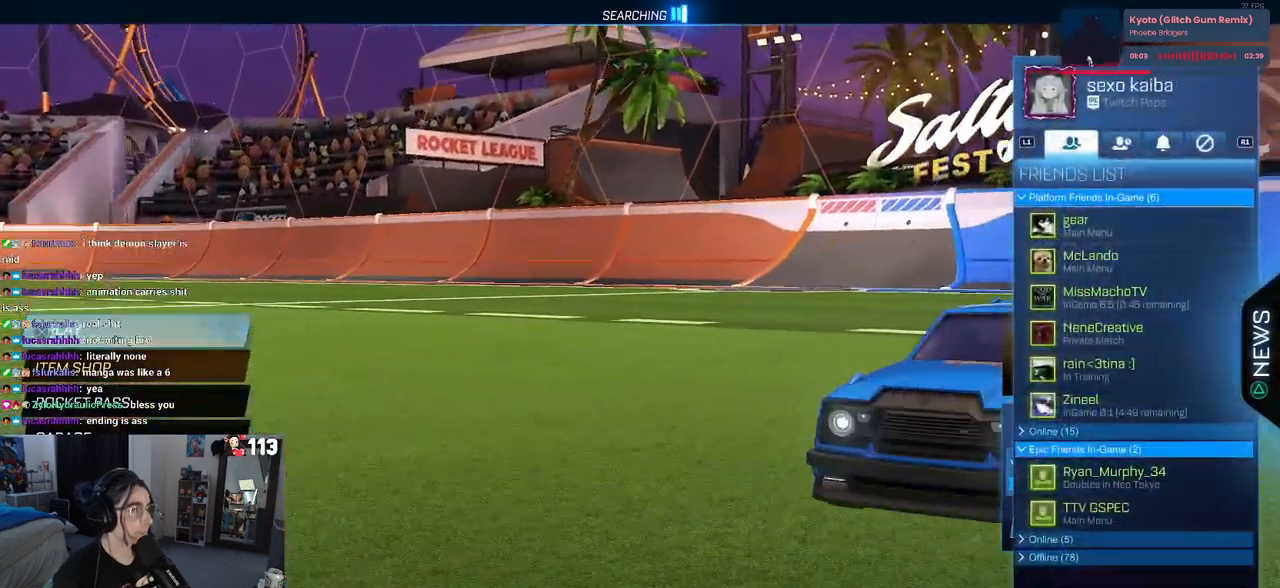
{"buttons": ["DPAD_UP"], "left_stick": "center", "right_stick": "center", "events": [[83, "R1", "down"], [233, "R1", "up"], [283, "DPAD_DOWN", "down"], [383, "DPAD_DOWN", "up"], [500, "DPAD_UP", "down"]]}
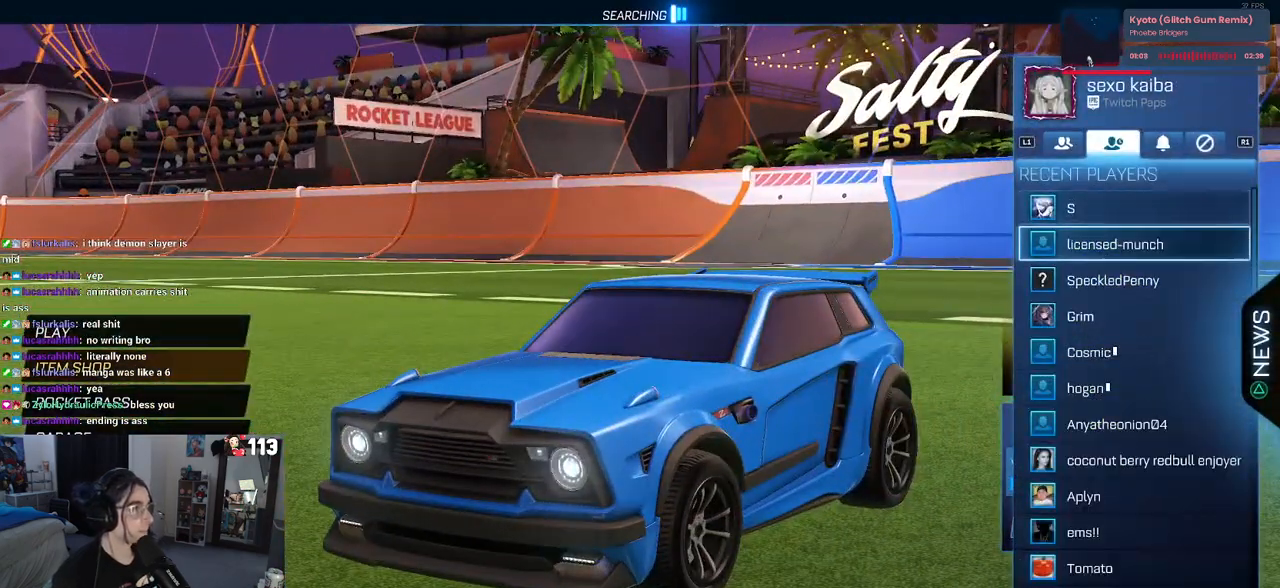
{"buttons": [], "left_stick": "center", "right_stick": "center", "events": [[117, "CROSS", "down"], [117, "DPAD_UP", "up"], [217, "CROSS", "up"], [333, "CROSS", "down"], [450, "CROSS", "up"]]}